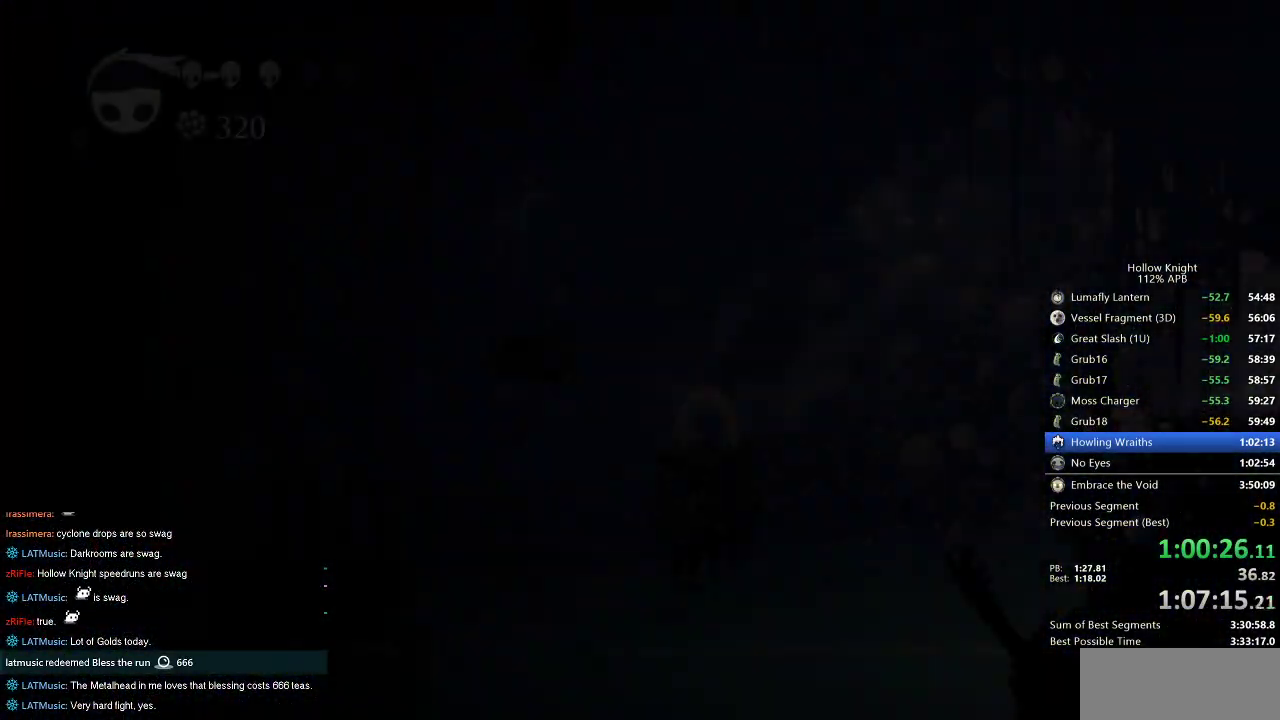
Gameplay with keyboard; each line is a JSON object with the keys held at the frame after it. "events" lists presses ("down") and releases ("up") of "cdash", "dash", "dnail", "down", "heal", "inv", "jump", "left", "nail", "right", "spell" and "up" between this image and that frame as [ms after this image, input, new state], when the widget could be followed in between. No other keys are recorded. Mouse input is not recorded. Key names are as the overlay labels them; some are game actions (e.g. jump) rather than physical keys.
{"keys": [], "events": []}
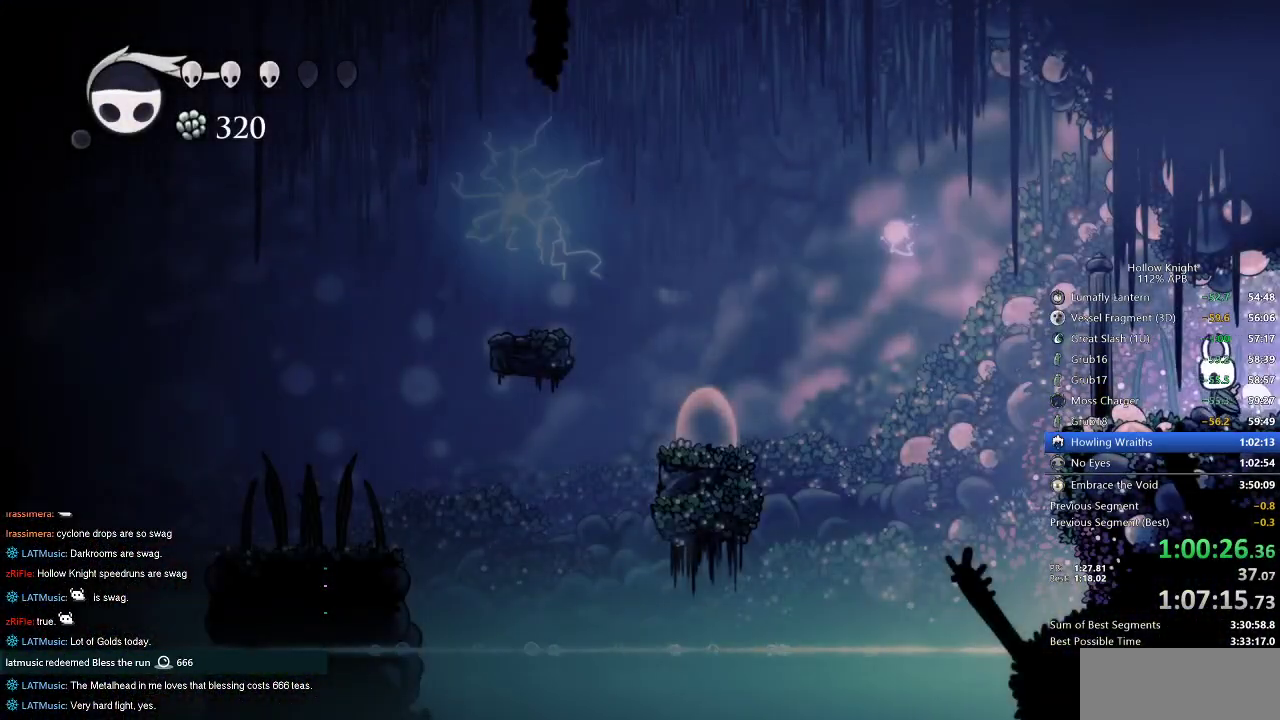
{"keys": [], "events": [[184, "dash", "down"], [267, "dash", "up"]]}
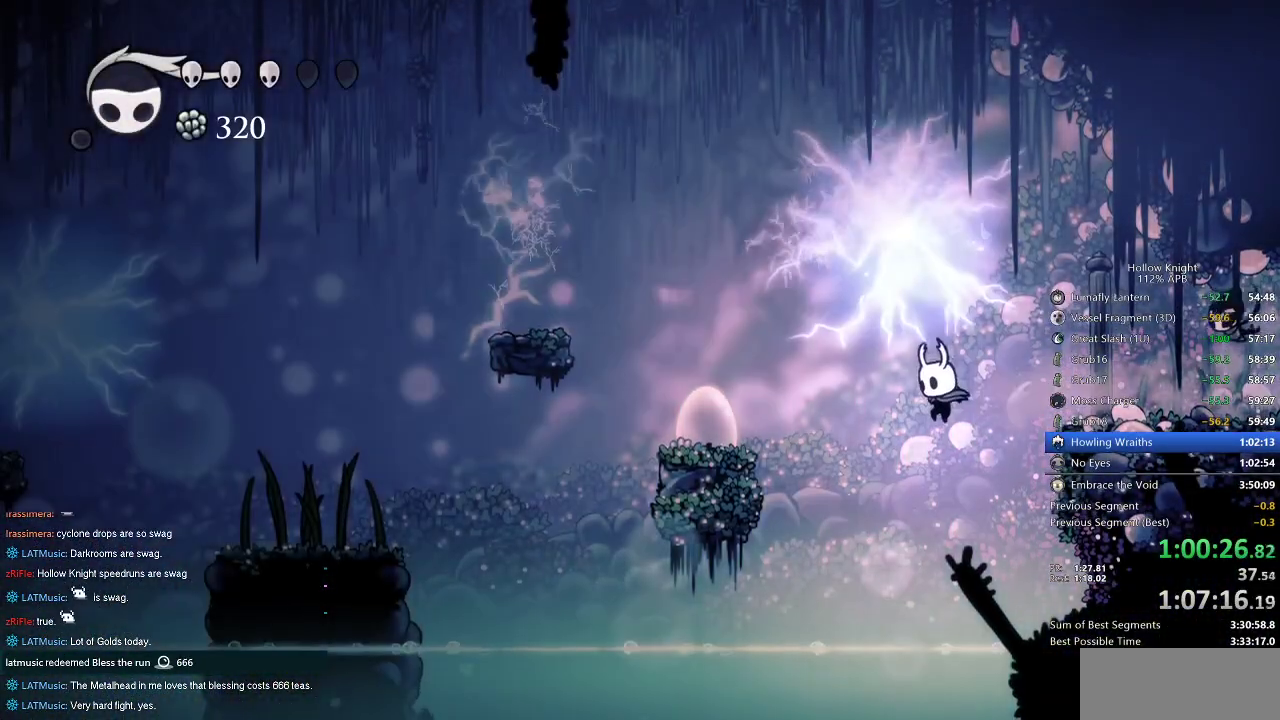
{"keys": ["left"], "events": [[200, "left", "down"], [384, "dash", "down"], [484, "dash", "up"]]}
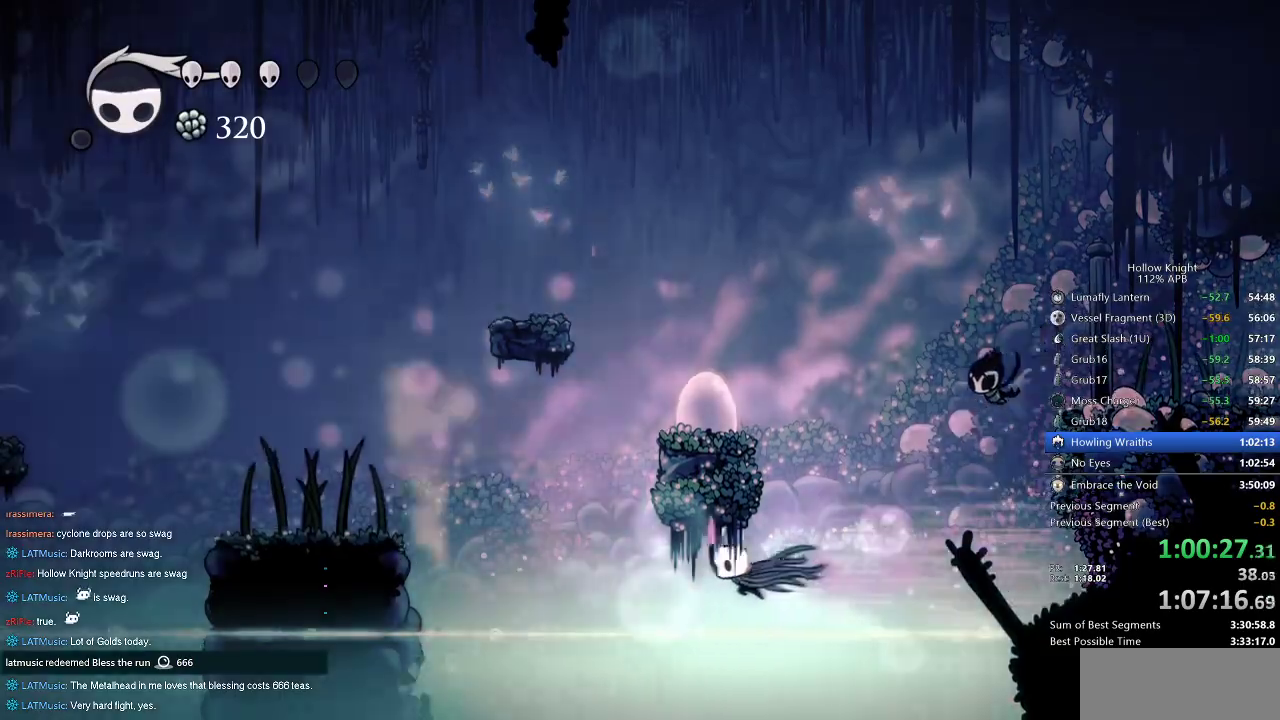
{"keys": ["jump", "left"], "events": [[400, "jump", "down"]]}
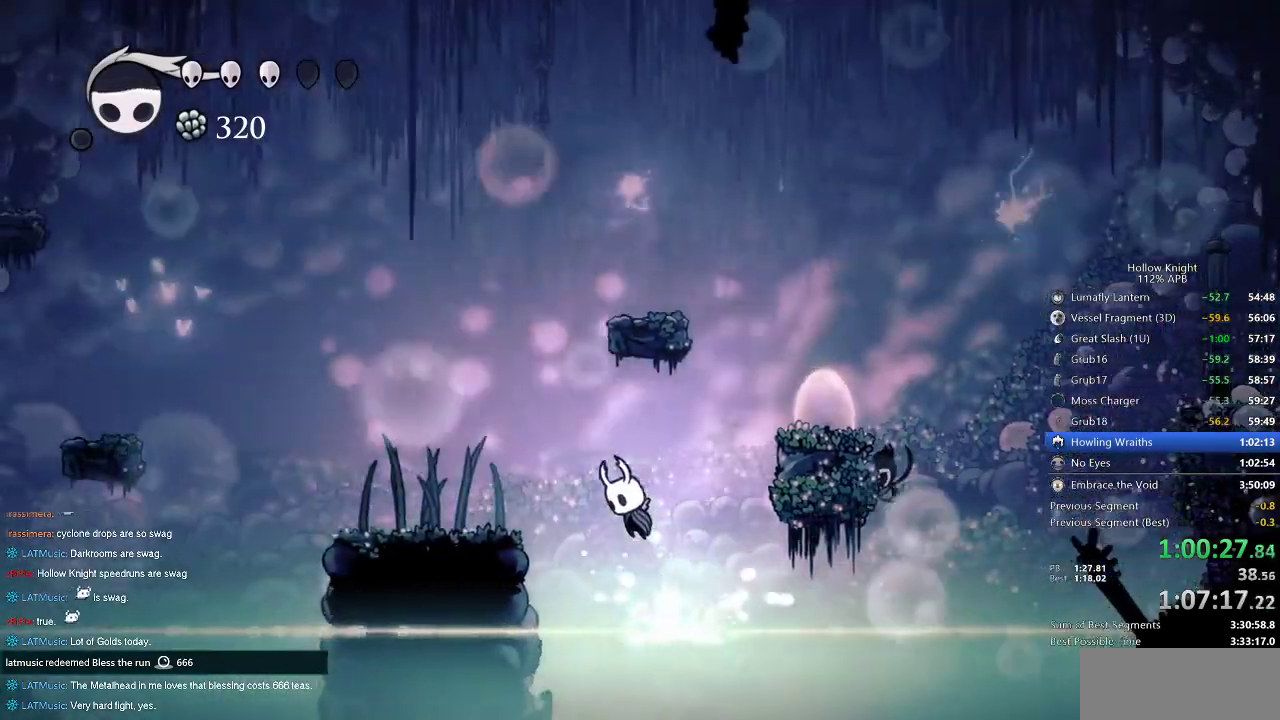
{"keys": ["left"], "events": [[34, "dash", "down"], [84, "jump", "up"], [134, "dash", "up"]]}
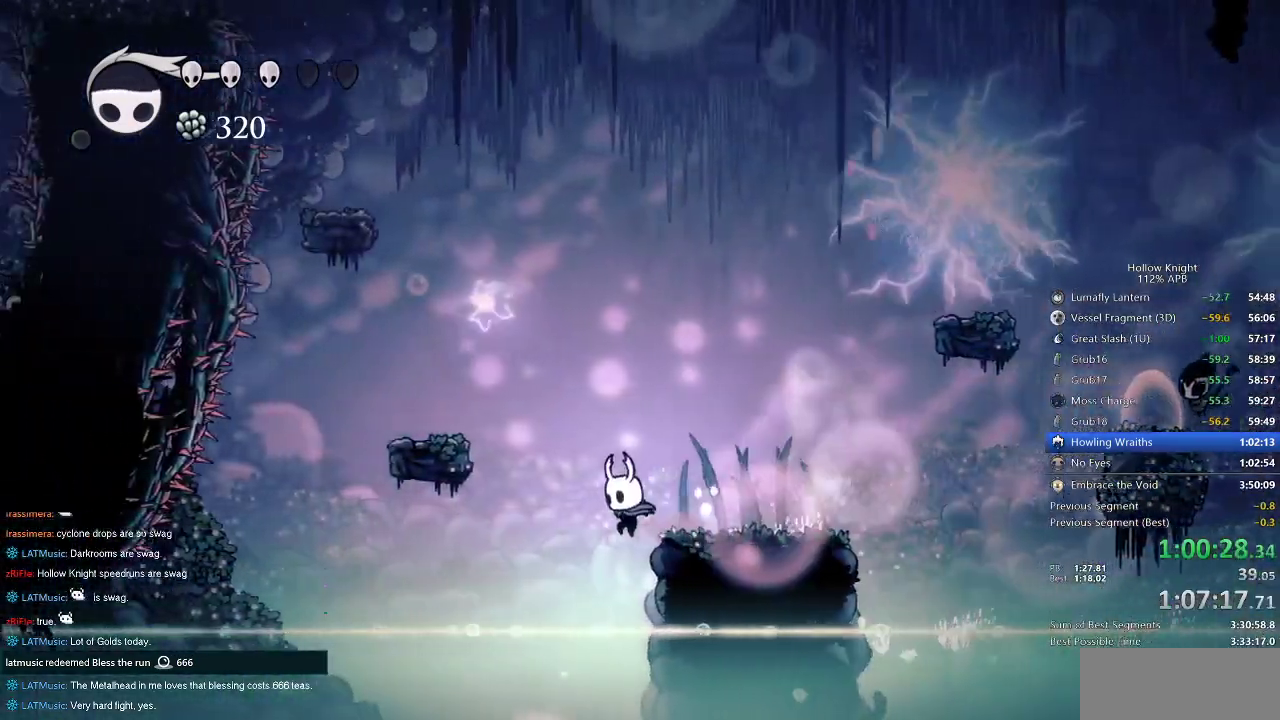
{"keys": ["cdash", "right"], "events": [[50, "left", "up"], [117, "right", "down"], [250, "cdash", "down"]]}
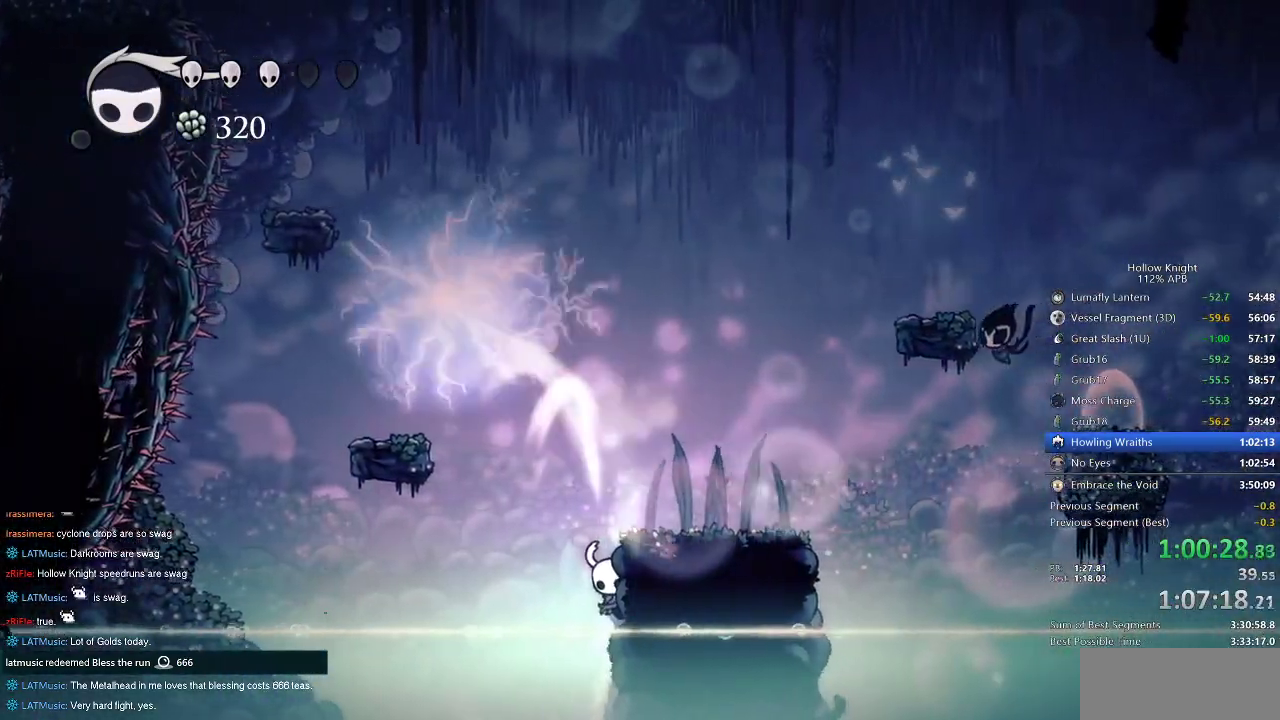
{"keys": ["cdash", "right"], "events": []}
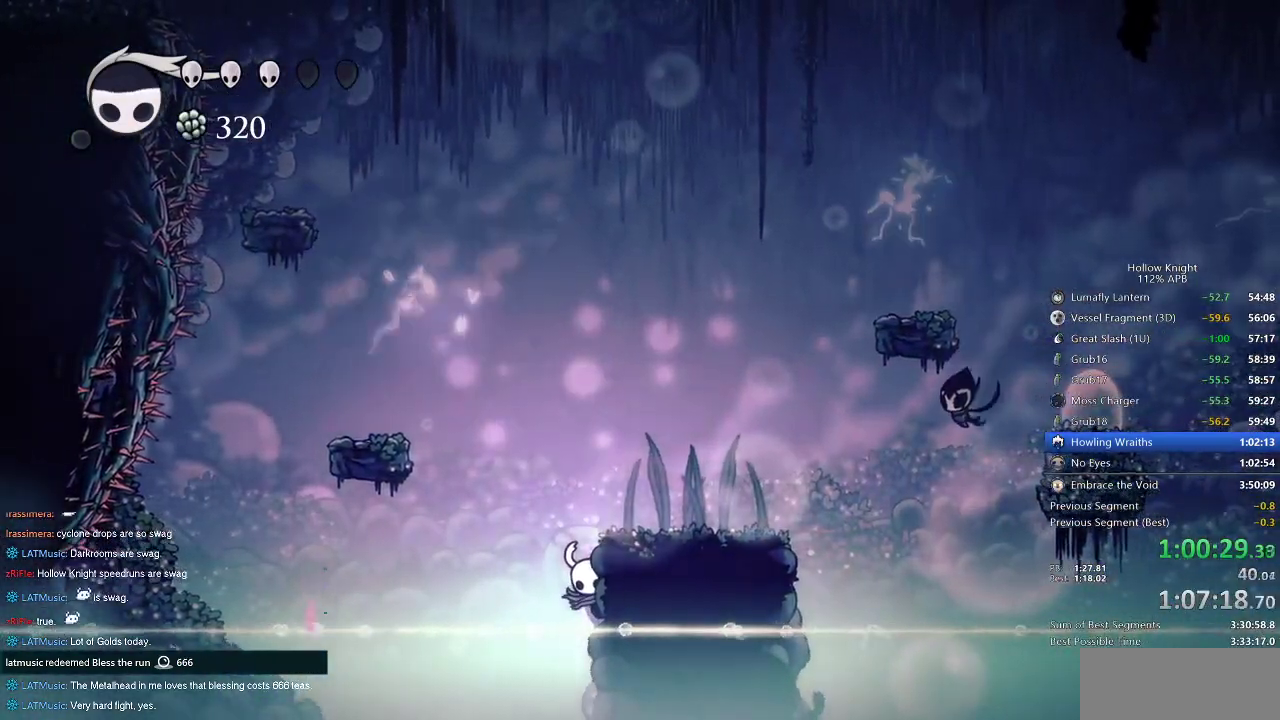
{"keys": ["left"], "events": [[250, "cdash", "up"], [267, "left", "down"], [267, "right", "up"]]}
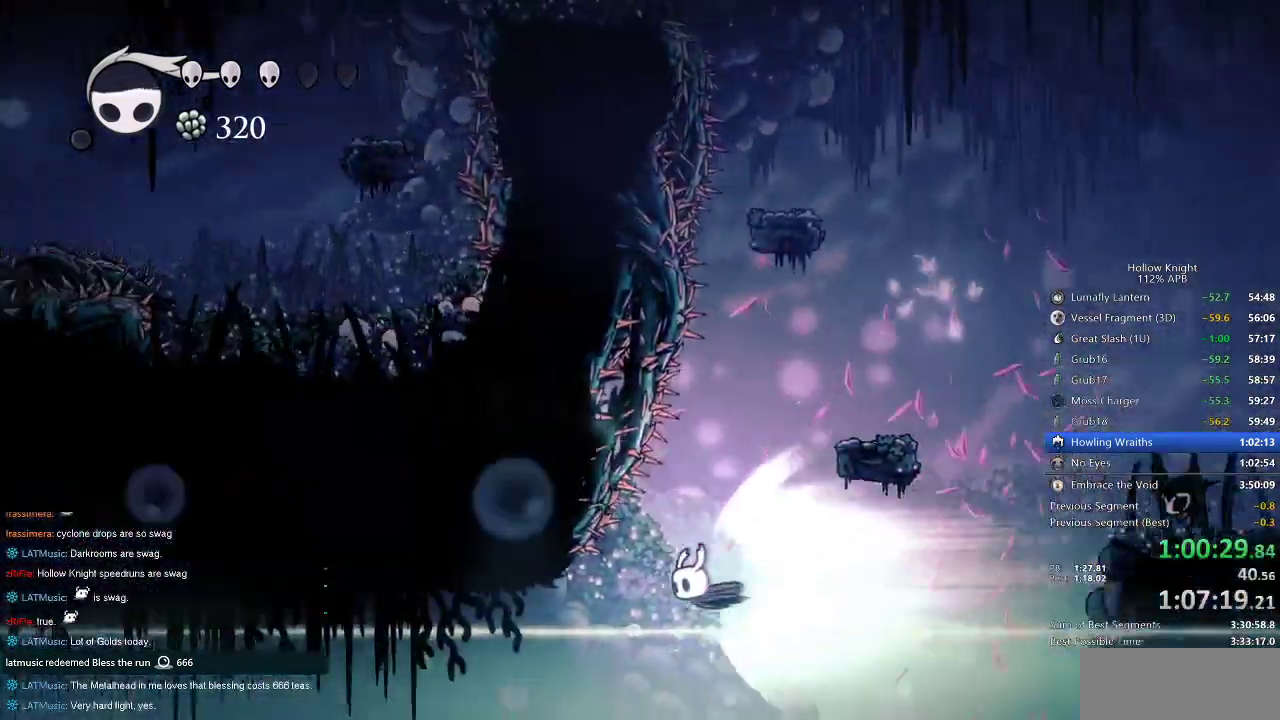
{"keys": ["left"], "events": []}
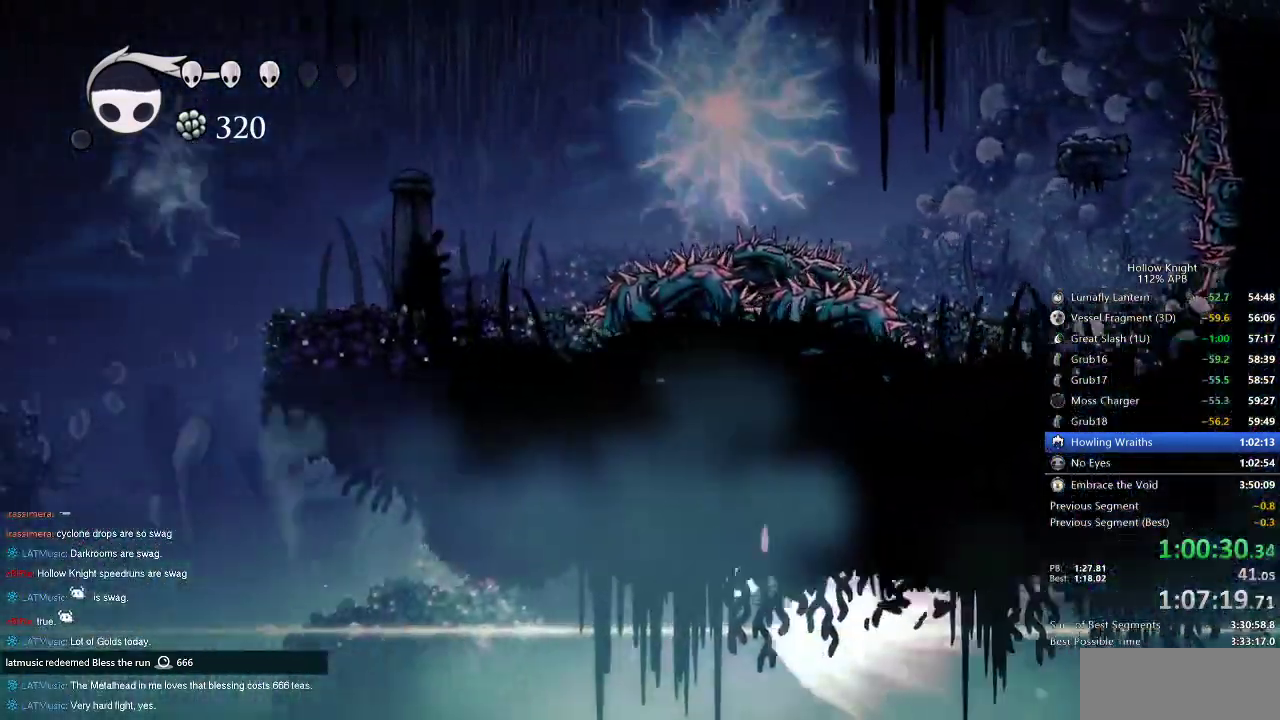
{"keys": ["left"], "events": []}
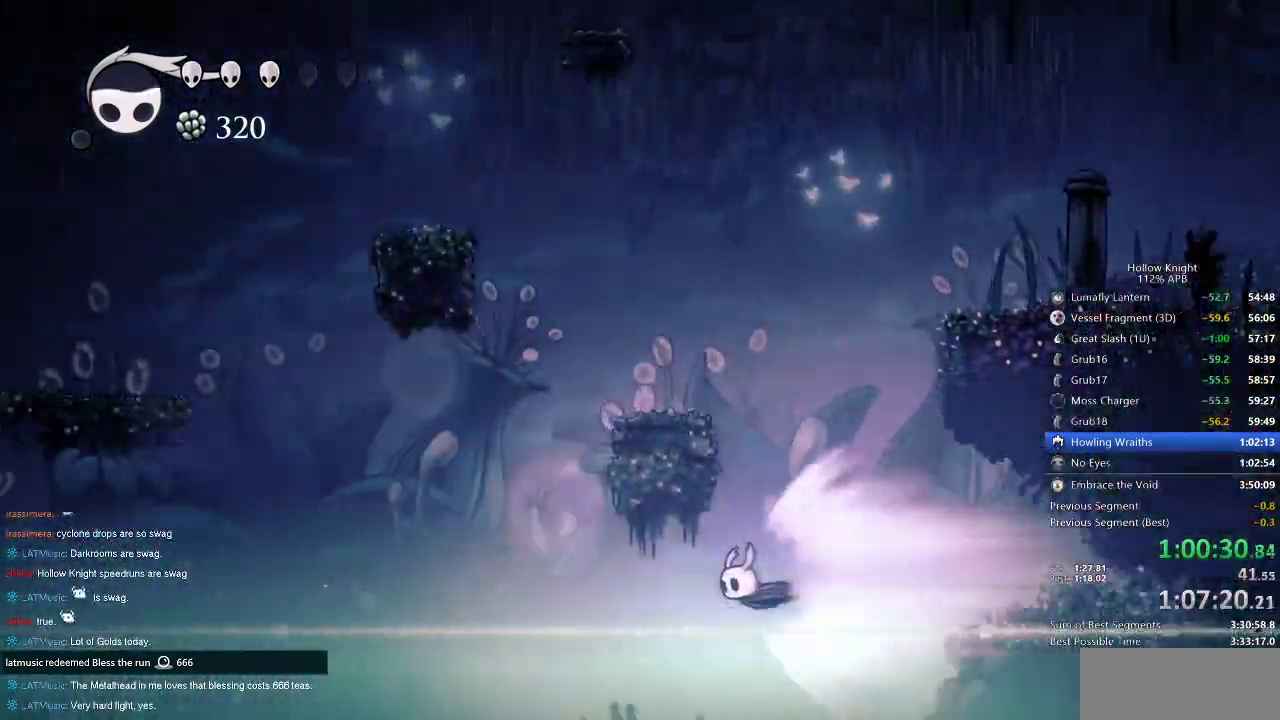
{"keys": ["left"], "events": []}
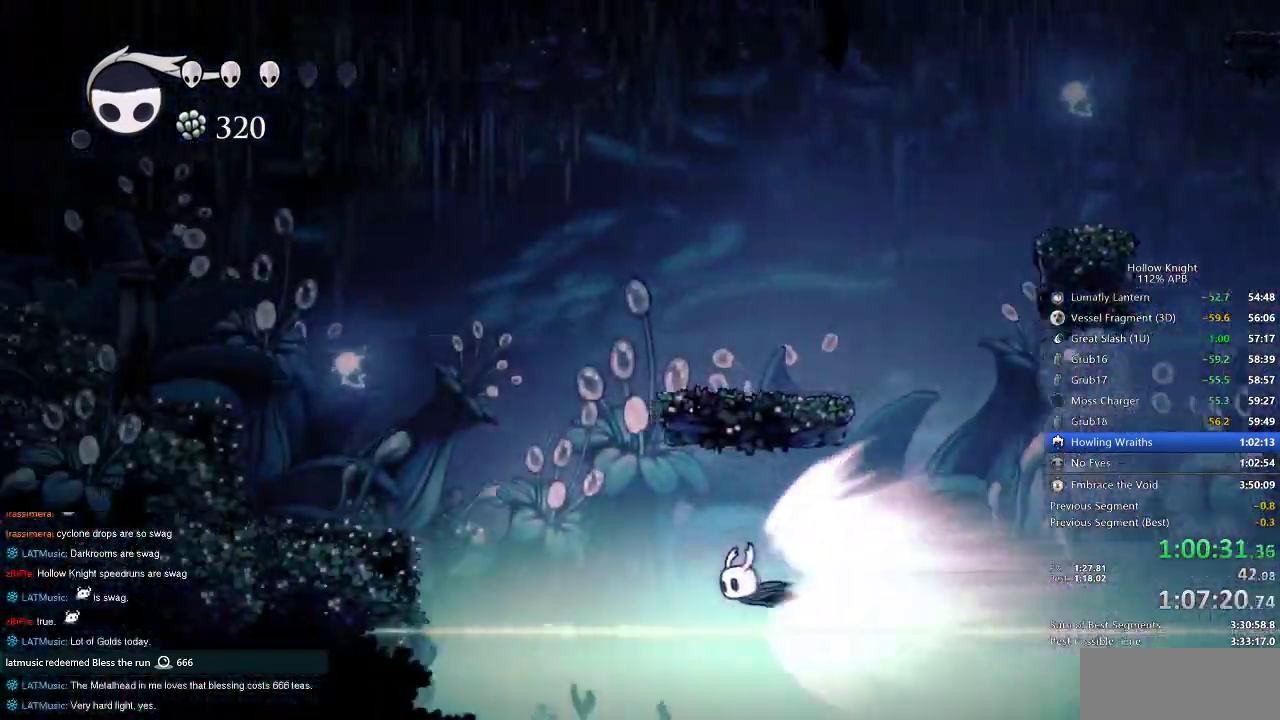
{"keys": ["left"], "events": []}
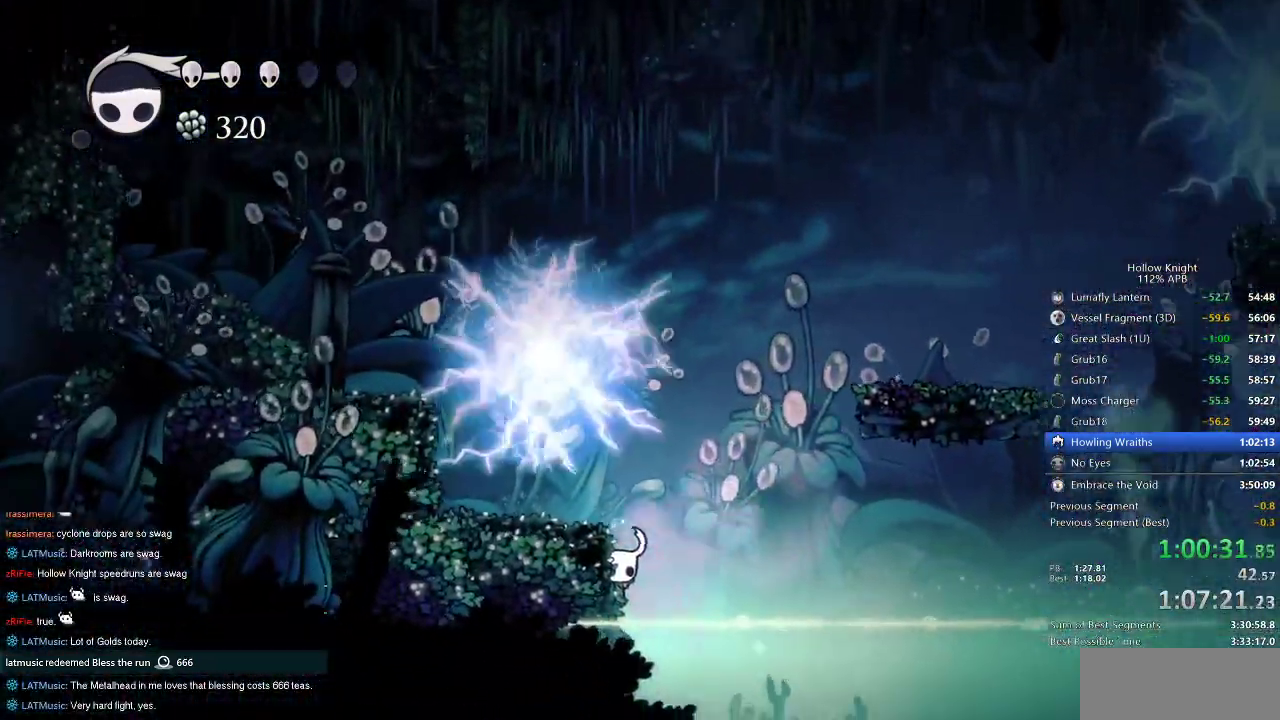
{"keys": ["jump", "left"], "events": [[400, "jump", "down"]]}
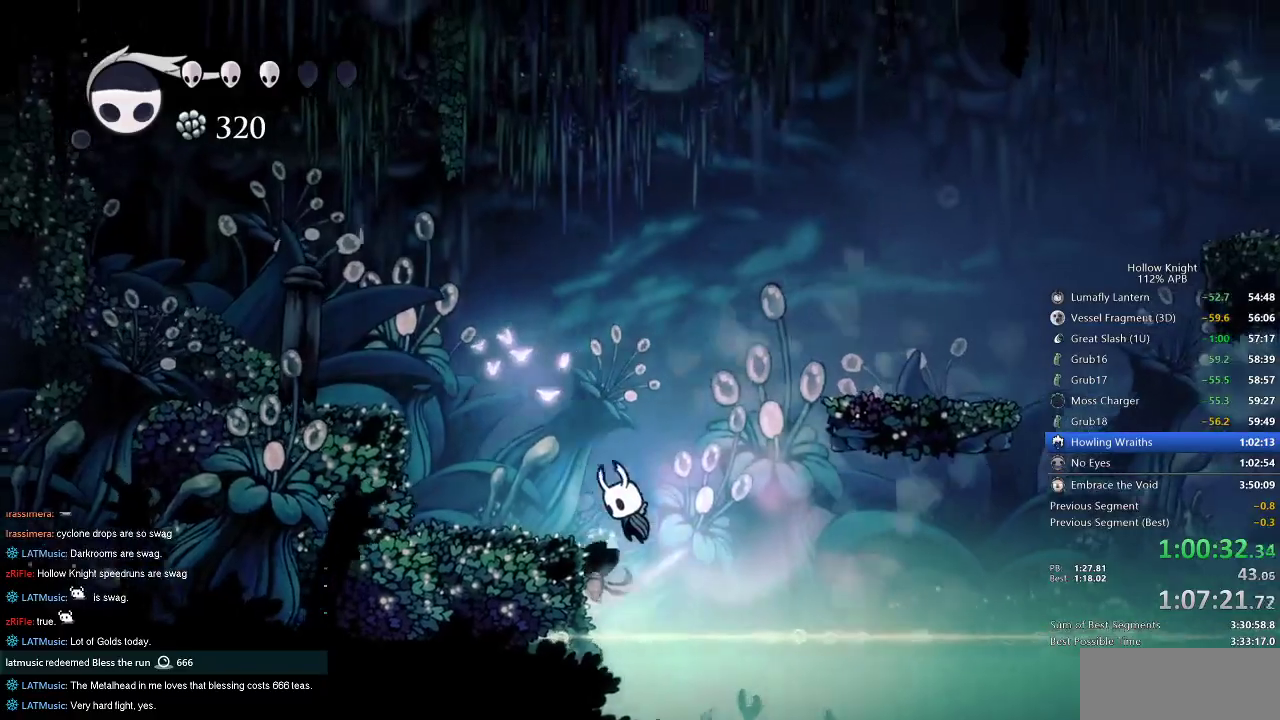
{"keys": ["dash", "left"], "events": [[417, "dash", "down"], [450, "jump", "up"]]}
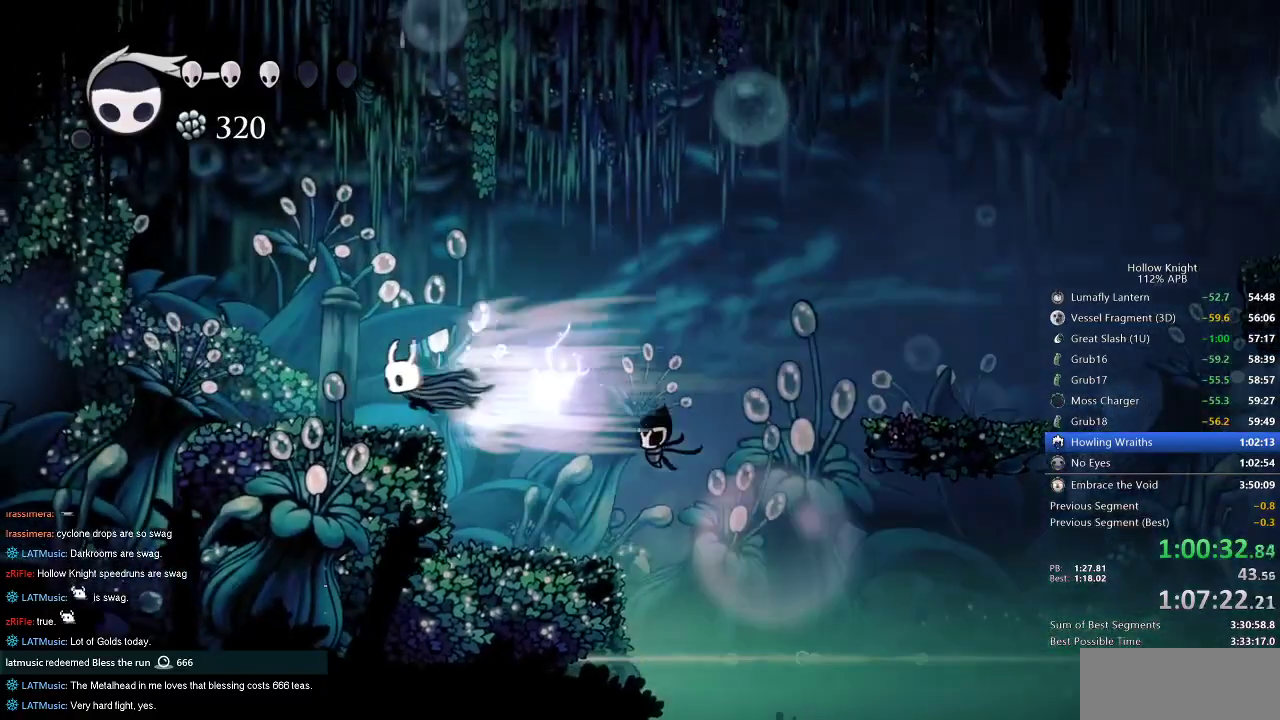
{"keys": ["left"], "events": [[50, "dash", "up"]]}
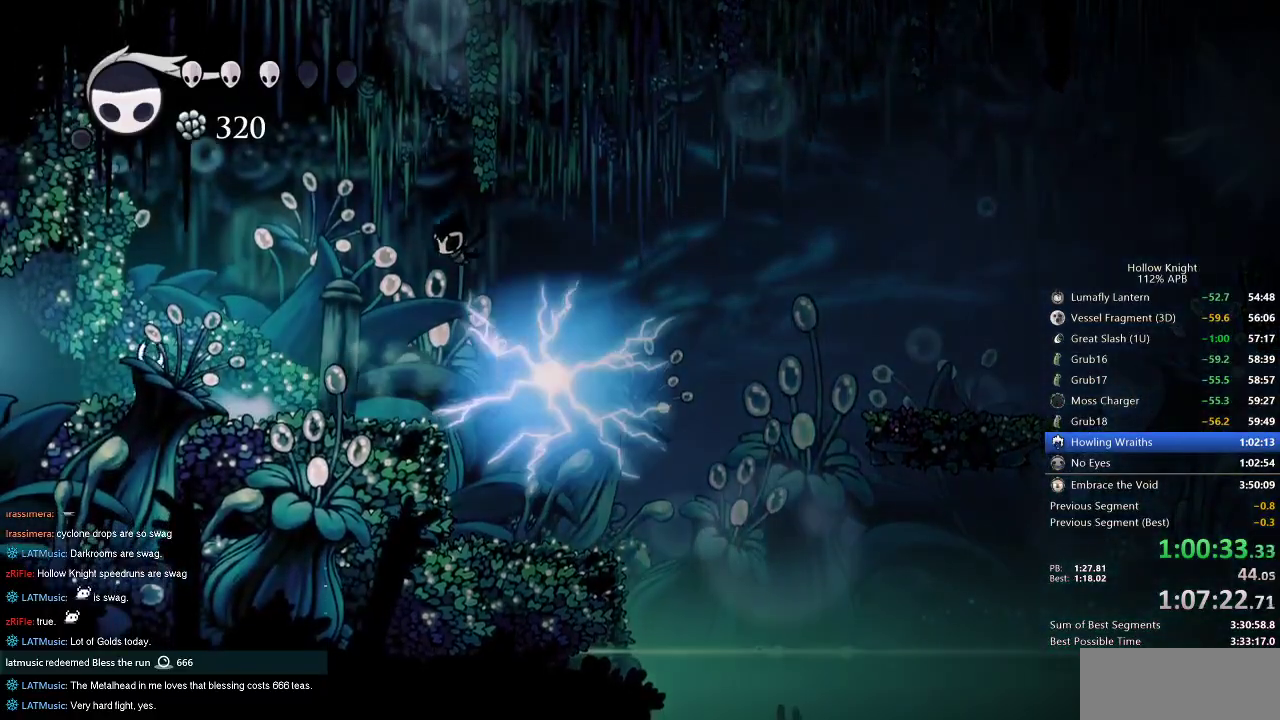
{"keys": ["left"], "events": [[67, "dash", "down"], [167, "dash", "up"]]}
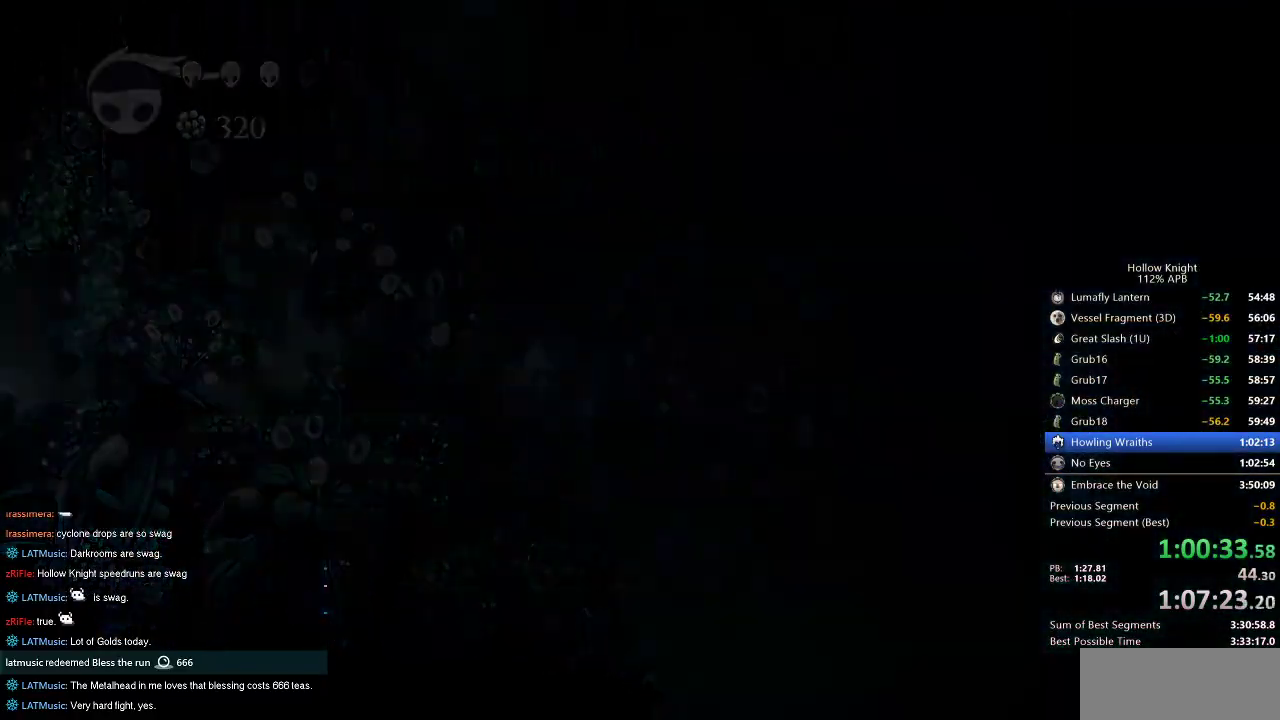
{"keys": ["left"], "events": []}
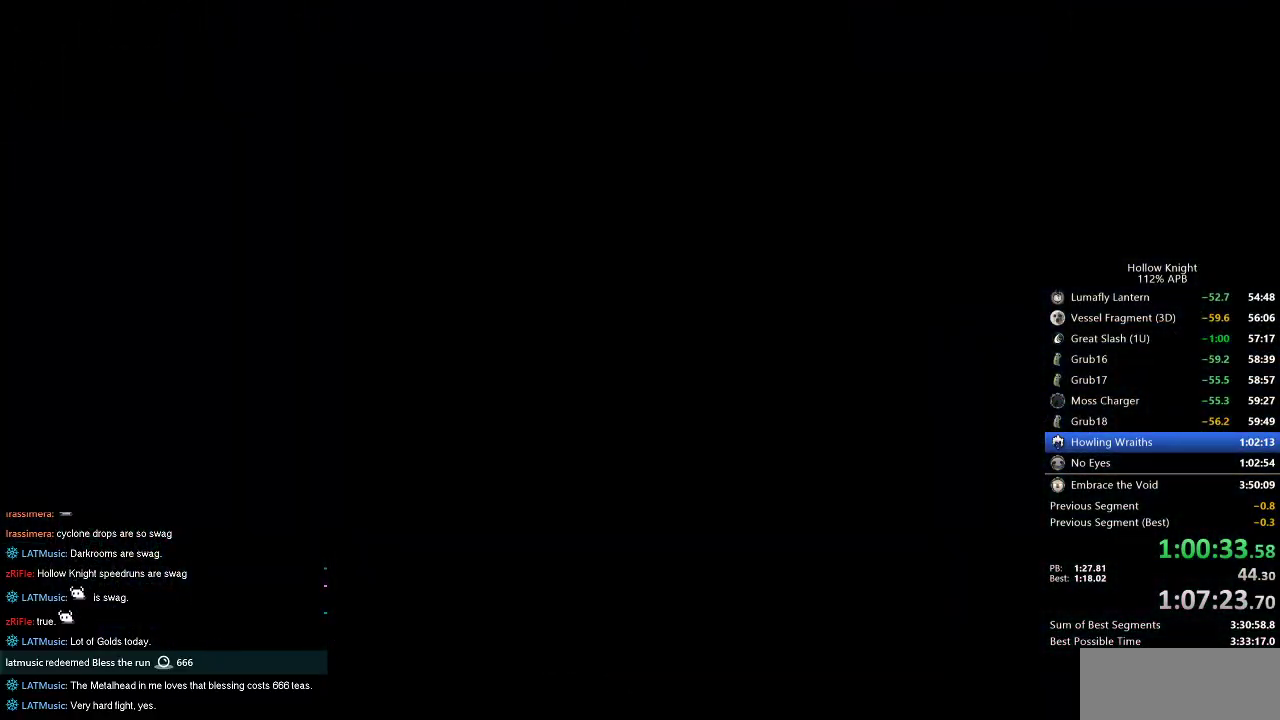
{"keys": ["left"], "events": []}
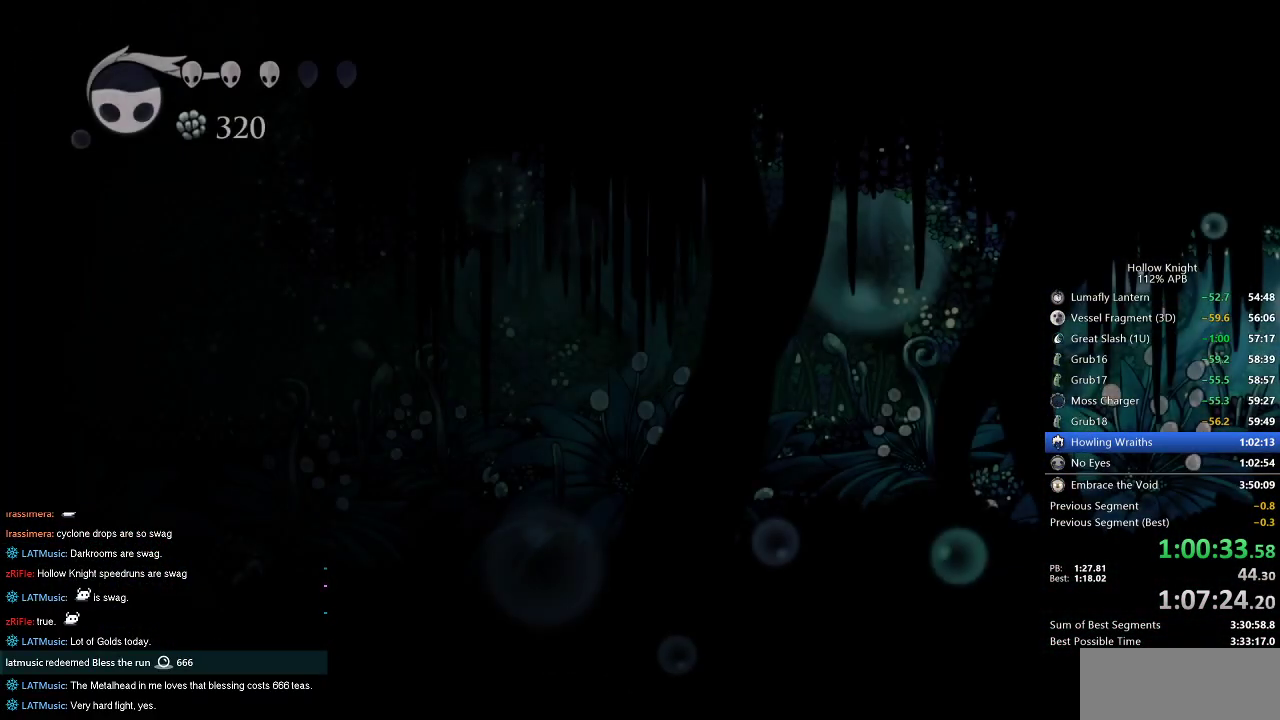
{"keys": ["dash", "left"], "events": [[450, "dash", "down"]]}
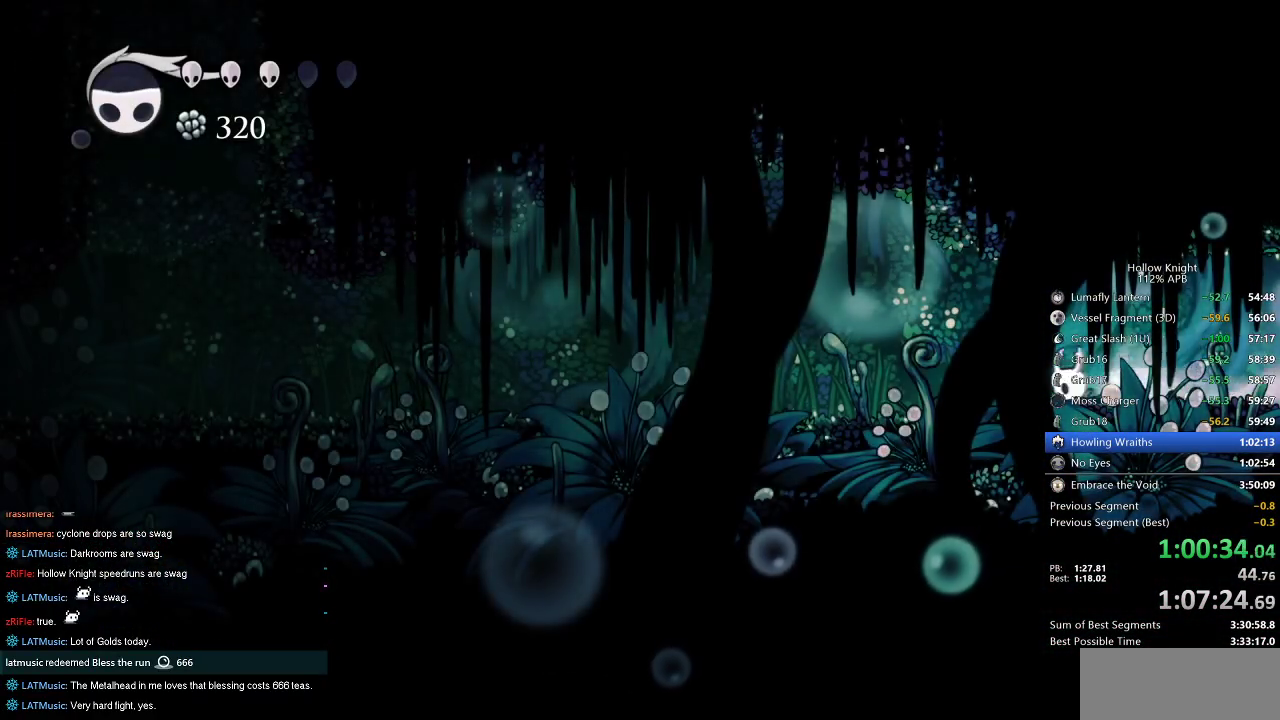
{"keys": ["left"], "events": [[184, "dash", "up"]]}
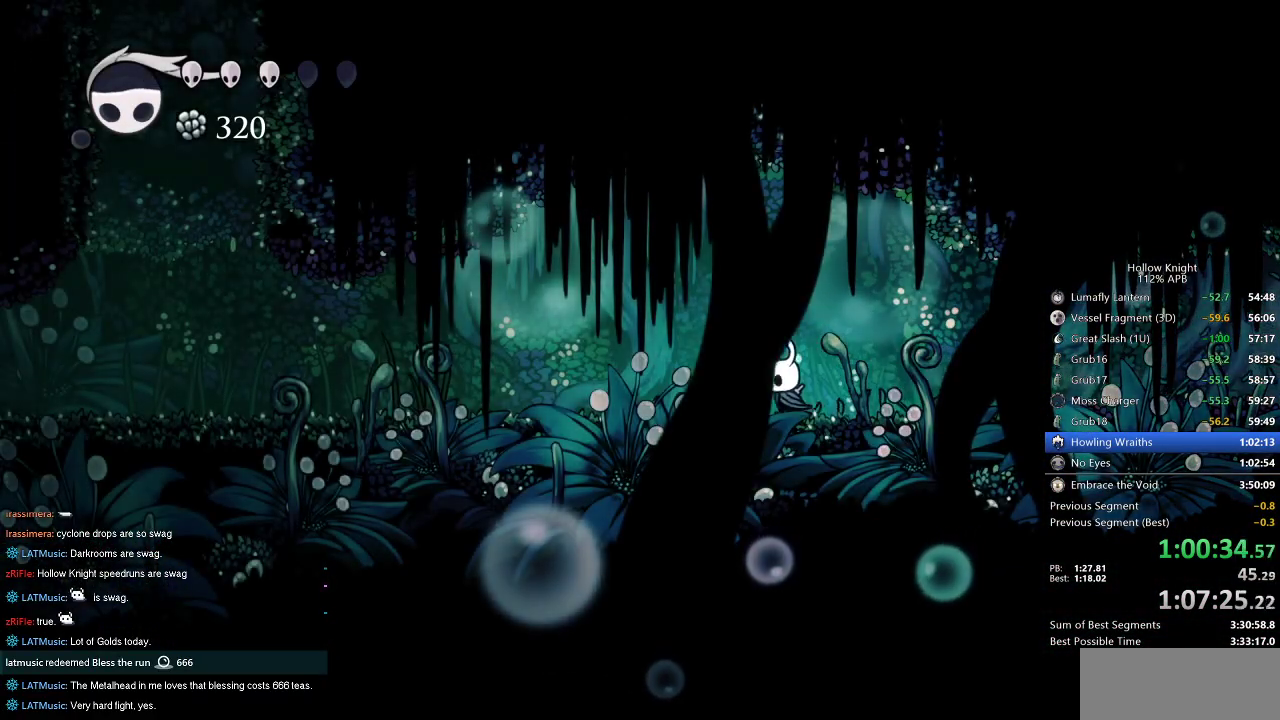
{"keys": ["left"], "events": [[67, "jump", "down"], [284, "jump", "up"]]}
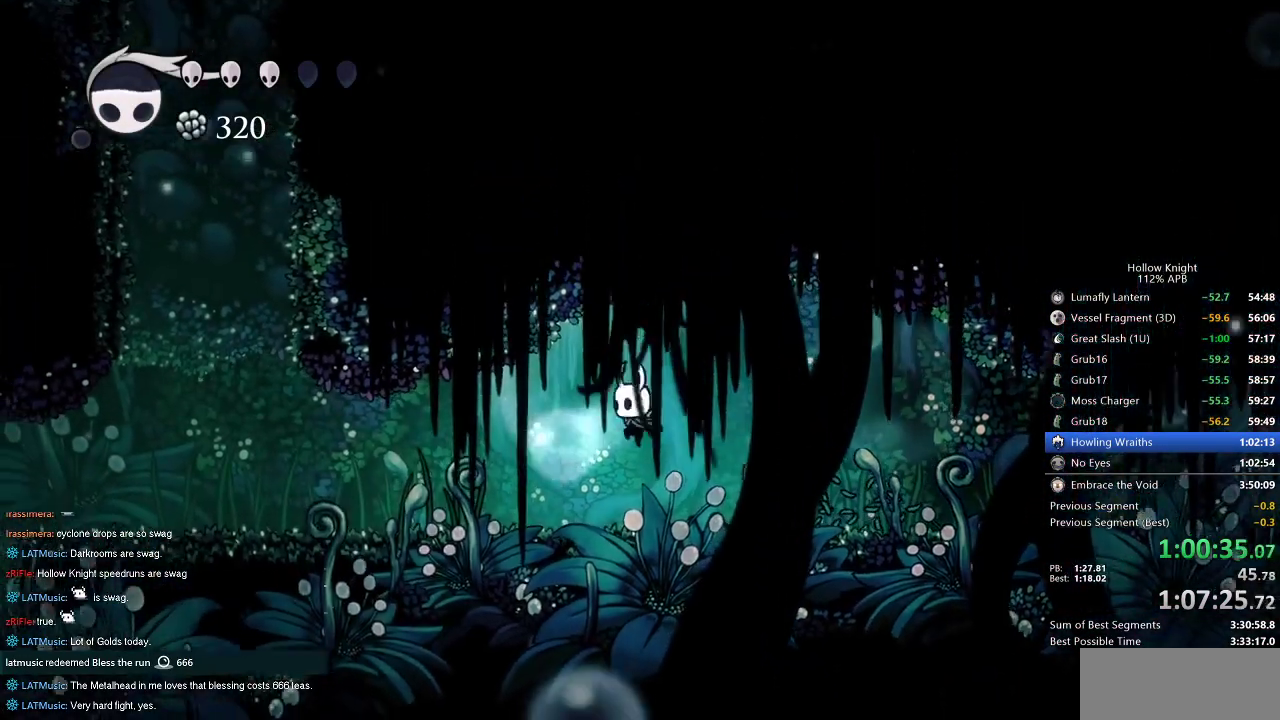
{"keys": ["jump", "left"], "events": [[67, "dash", "down"], [267, "dash", "up"], [450, "jump", "down"]]}
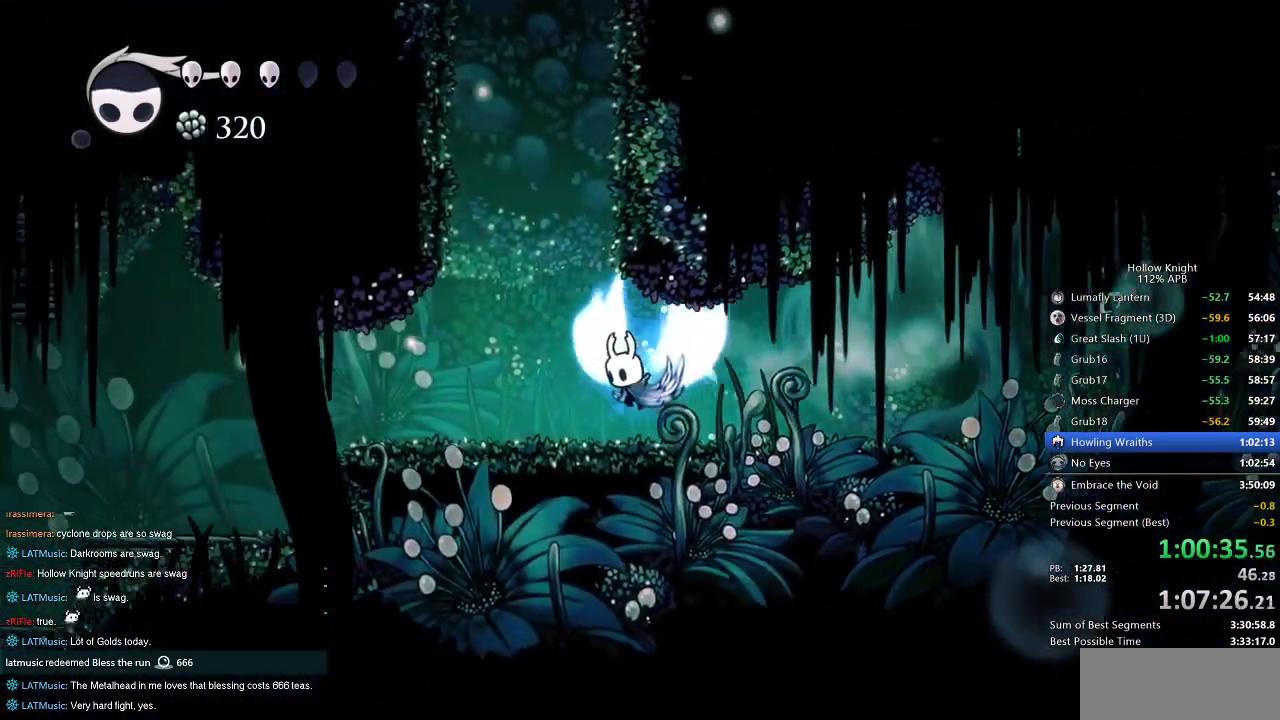
{"keys": ["jump", "right"], "events": [[134, "left", "up"], [134, "right", "down"], [284, "jump", "up"], [367, "jump", "down"]]}
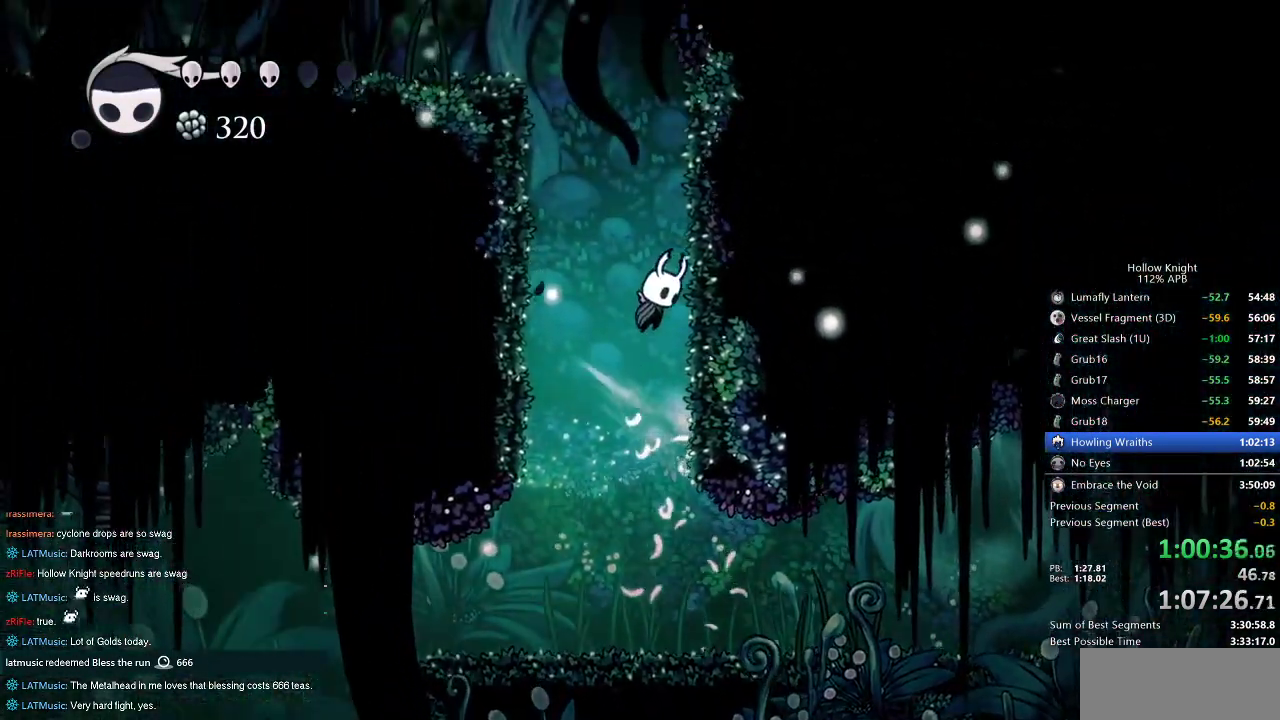
{"keys": ["jump", "left"], "events": [[150, "jump", "up"], [200, "jump", "down"], [200, "left", "down"], [250, "right", "up"]]}
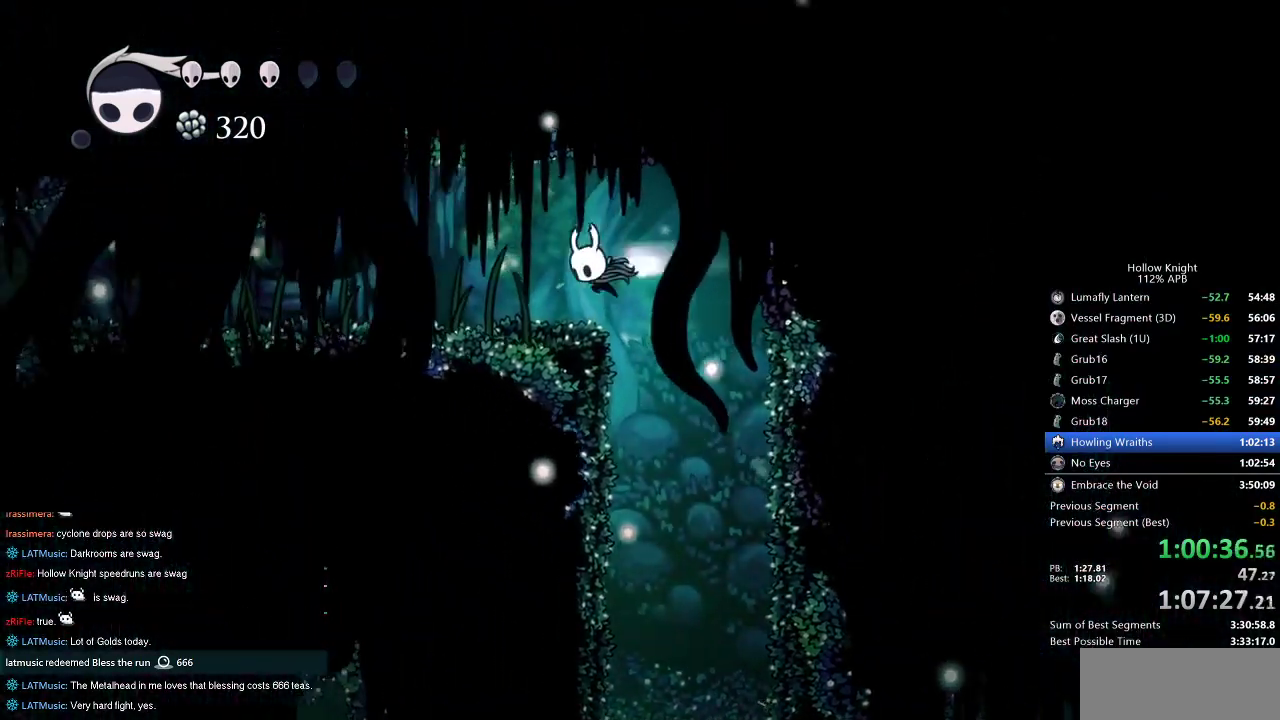
{"keys": ["left"], "events": [[17, "dash", "down"], [117, "jump", "up"], [167, "dash", "up"]]}
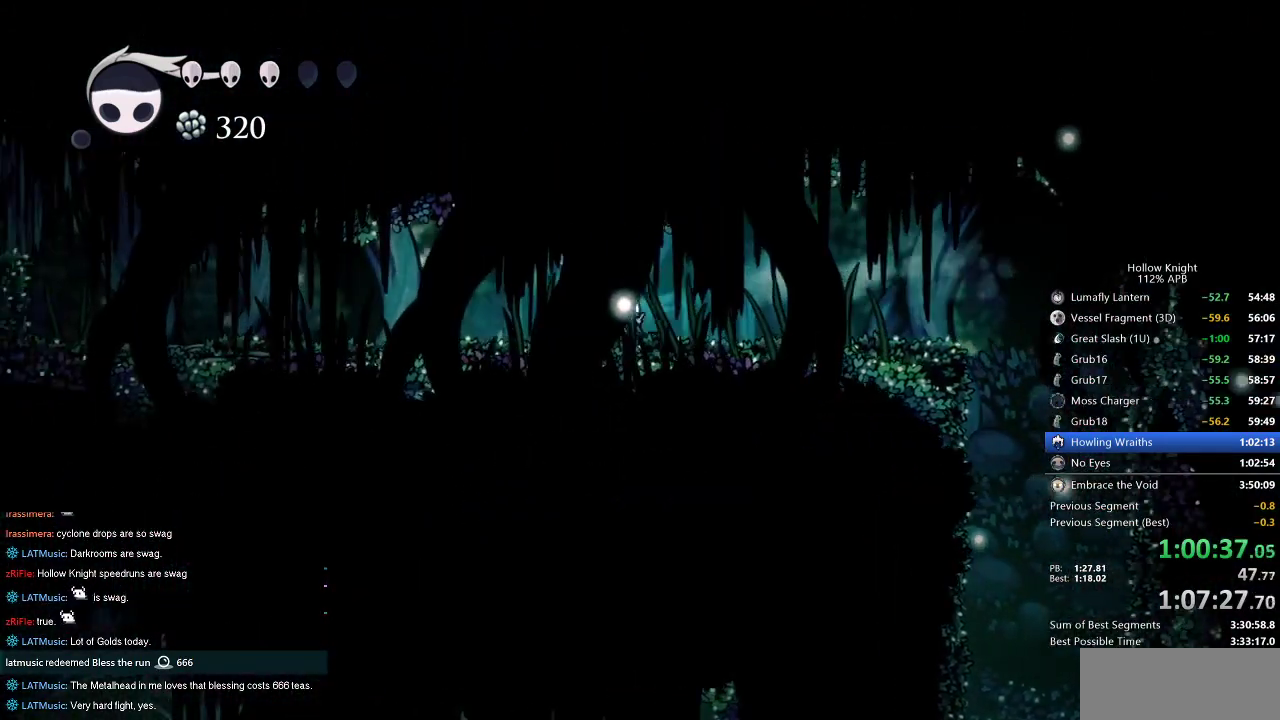
{"keys": ["left"], "events": [[234, "dash", "down"], [367, "dash", "up"]]}
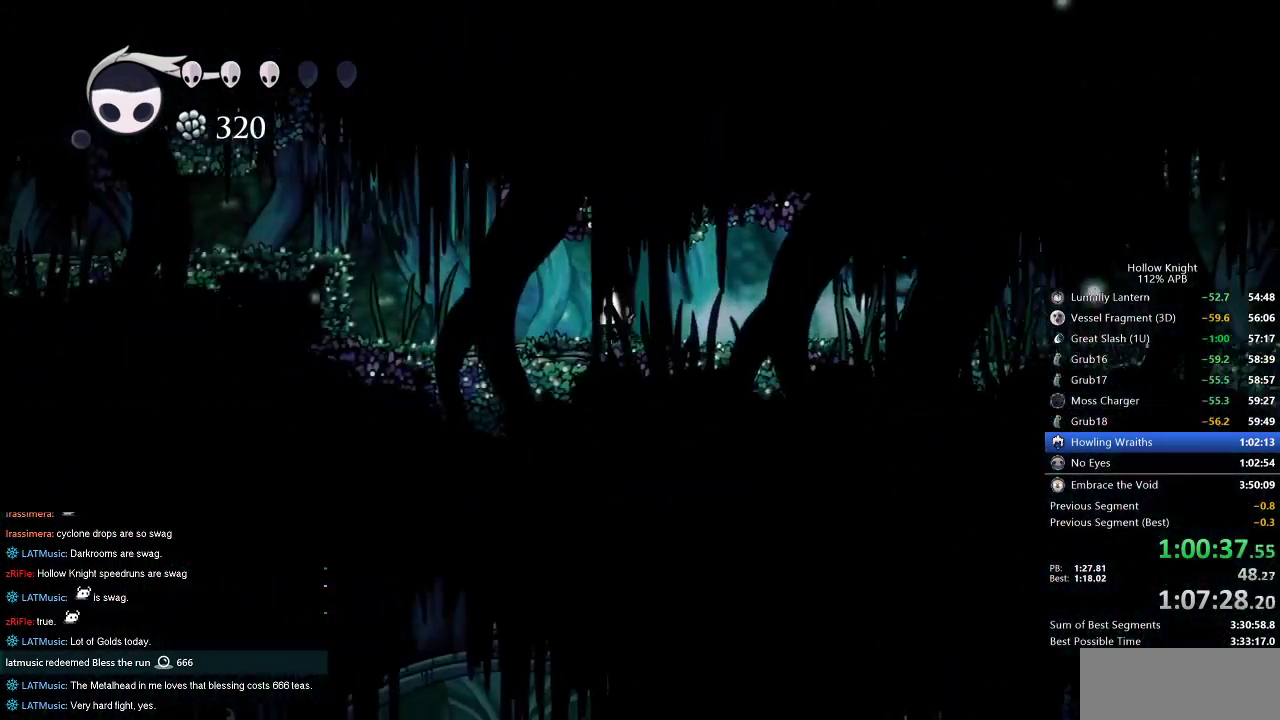
{"keys": ["dash", "jump", "left"], "events": [[284, "jump", "down"], [467, "dash", "down"]]}
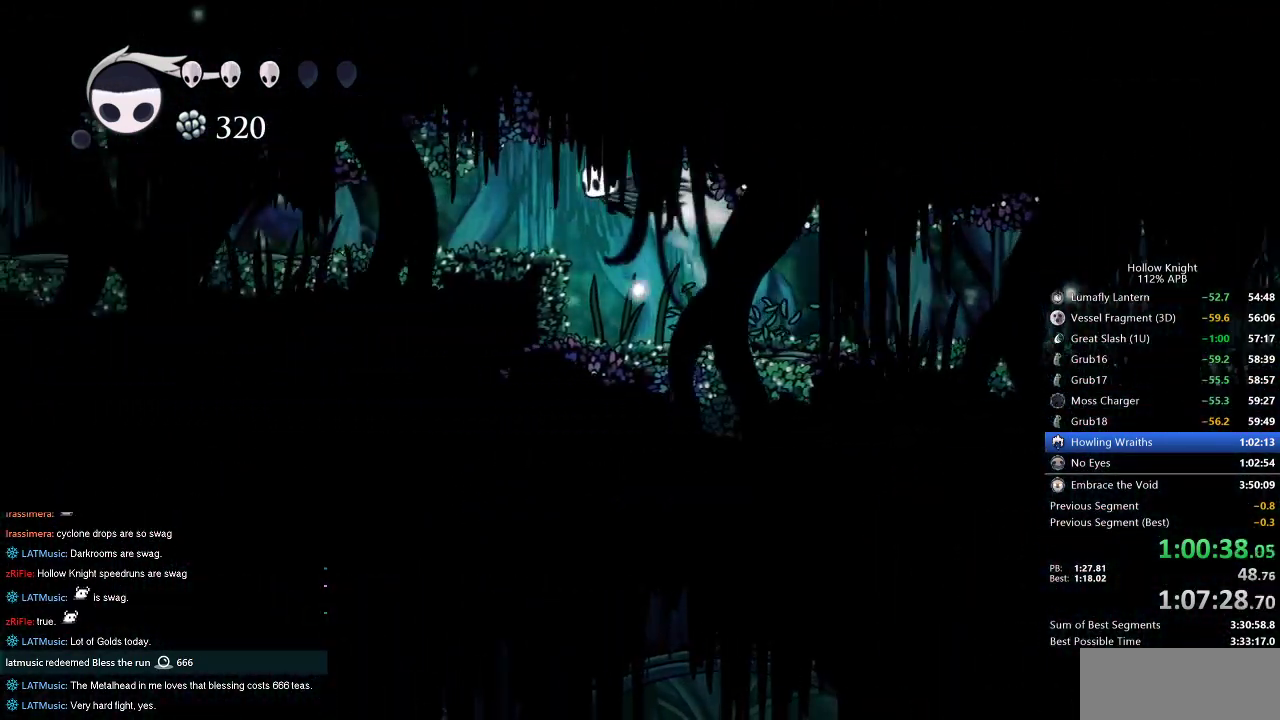
{"keys": ["left"], "events": [[17, "jump", "up"], [67, "dash", "up"]]}
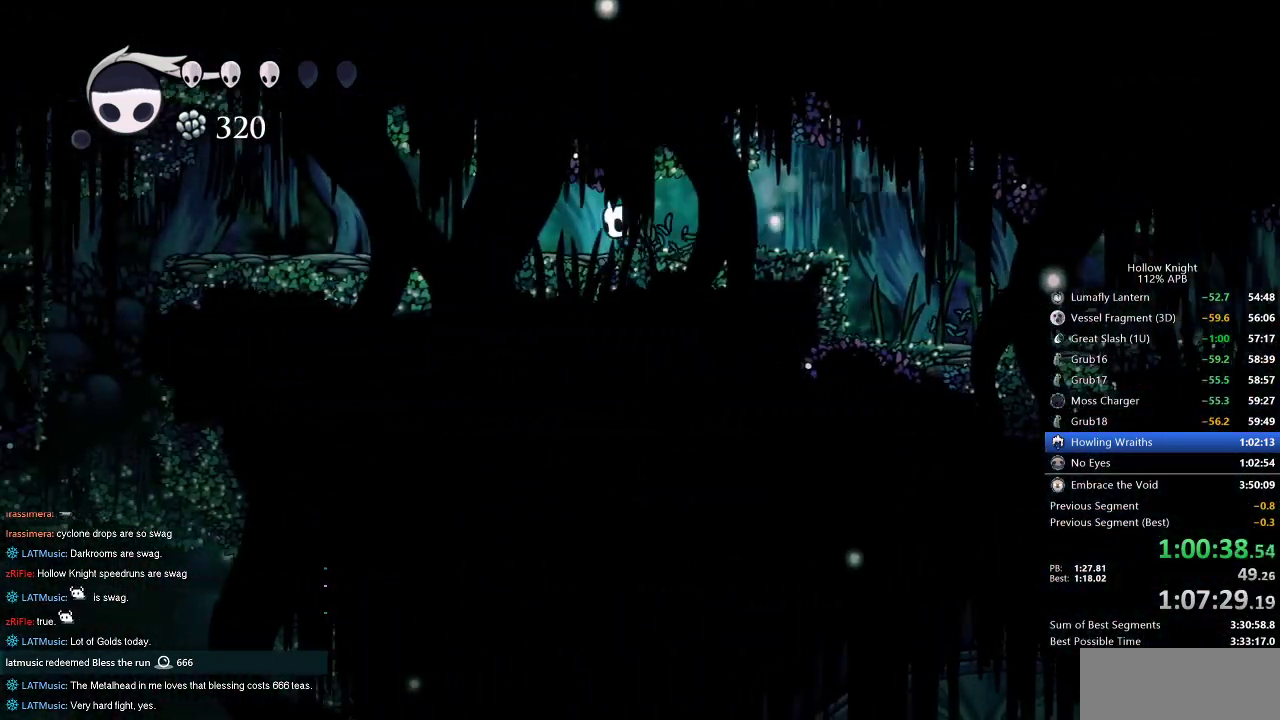
{"keys": ["left"], "events": [[234, "dash", "down"], [400, "dash", "up"]]}
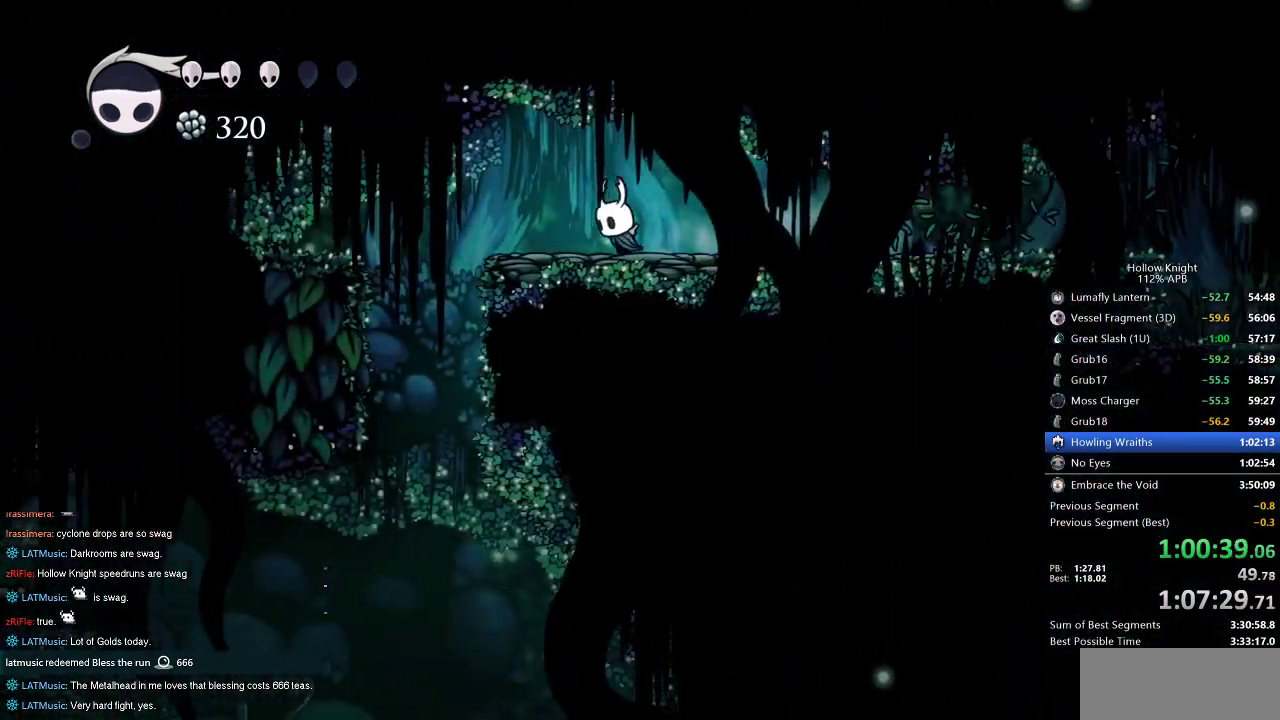
{"keys": ["left"], "events": [[100, "jump", "down"], [200, "jump", "up"]]}